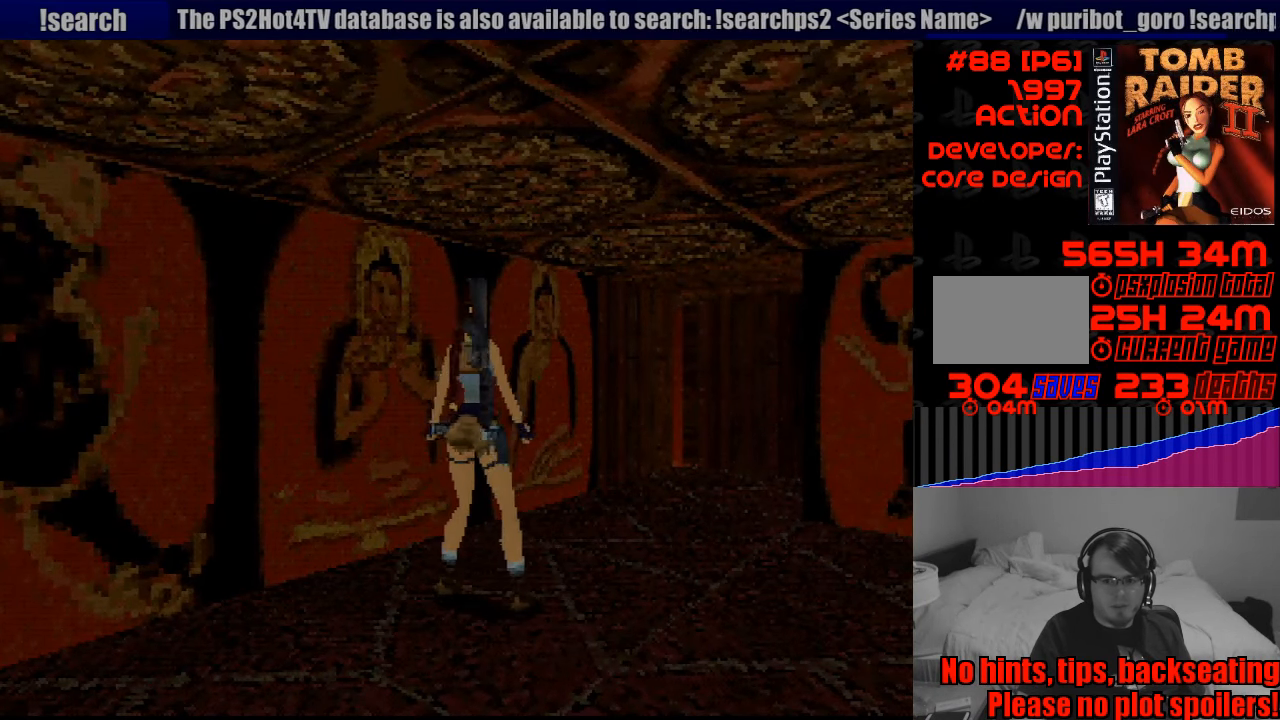
Gameplay with a controller (PlayStation layout); each line is a JSON object with the inputs held at the frame after it. "events" lists button and stick changes between this image and that frame as [ms after this image, input, new state], when the widget could be followed in between. Not read: L3 R3.
{"buttons": ["DPAD_RIGHT"], "events": [[217, "DPAD_LEFT", "up"], [233, "R1", "up"], [383, "DPAD_RIGHT", "down"]]}
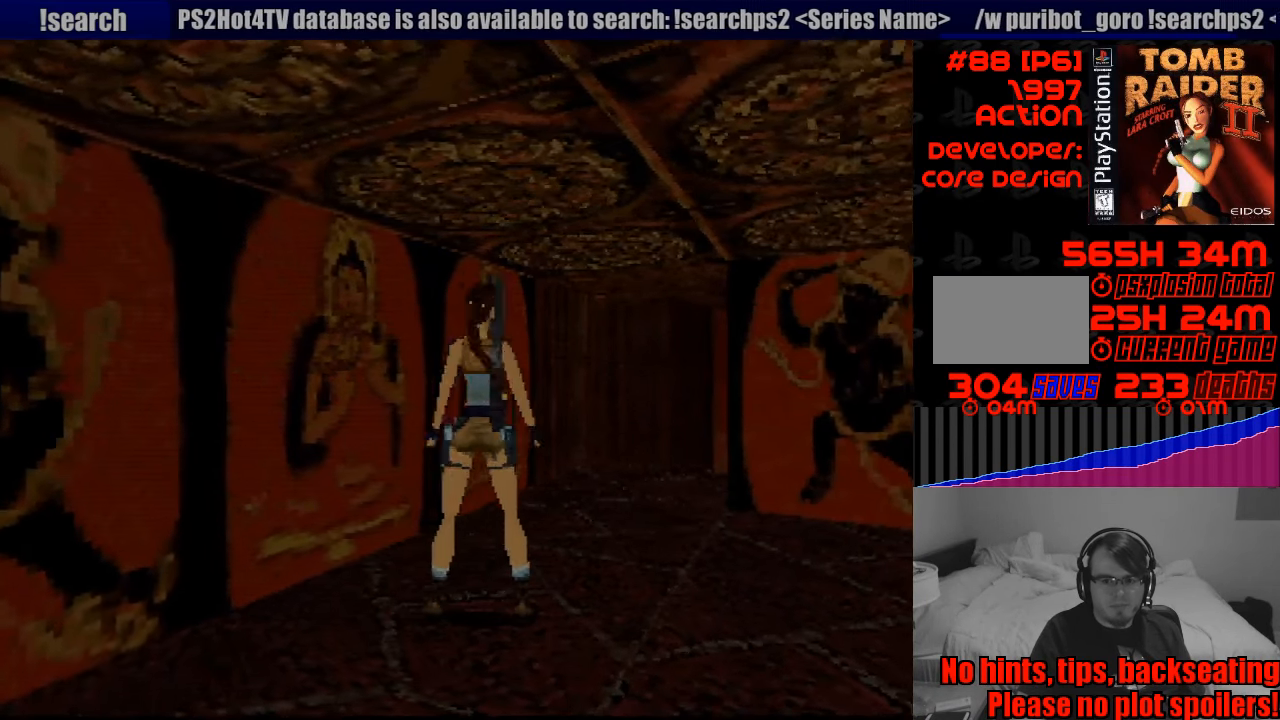
{"buttons": ["R2", "DPAD_LEFT"], "events": [[233, "DPAD_RIGHT", "up"], [350, "R2", "down"], [383, "DPAD_LEFT", "down"]]}
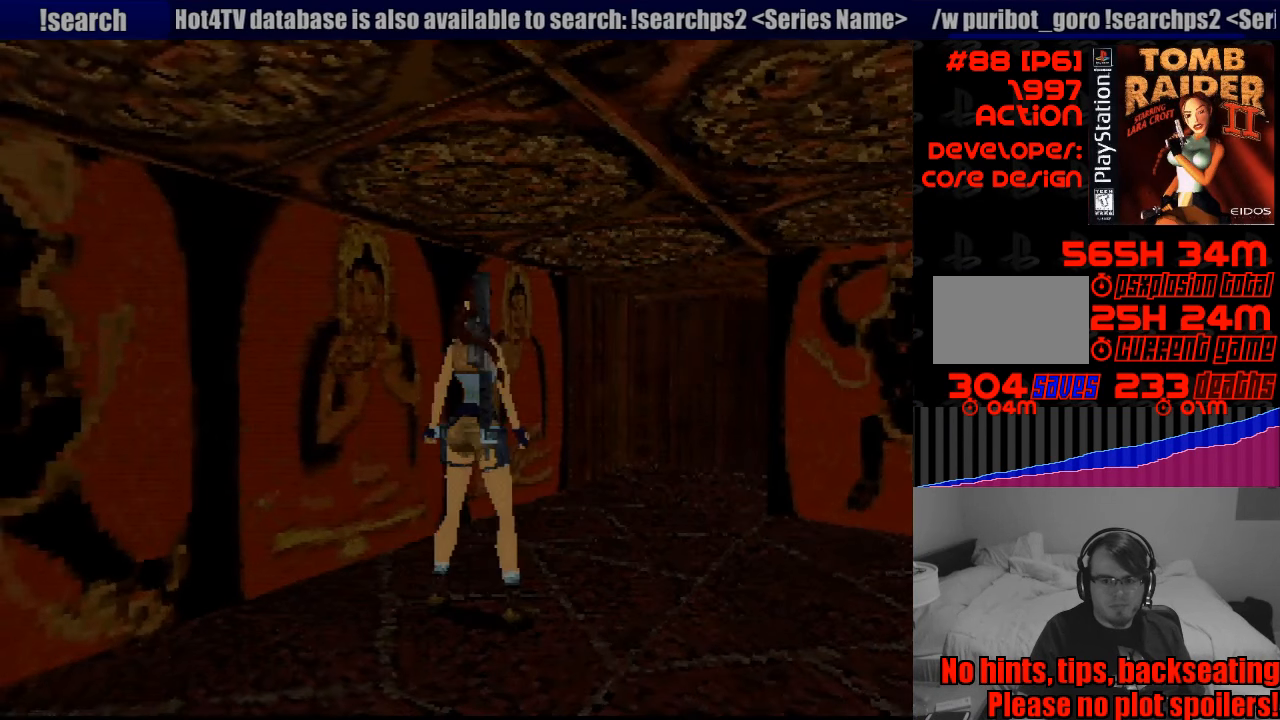
{"buttons": ["R2", "DPAD_LEFT"], "events": []}
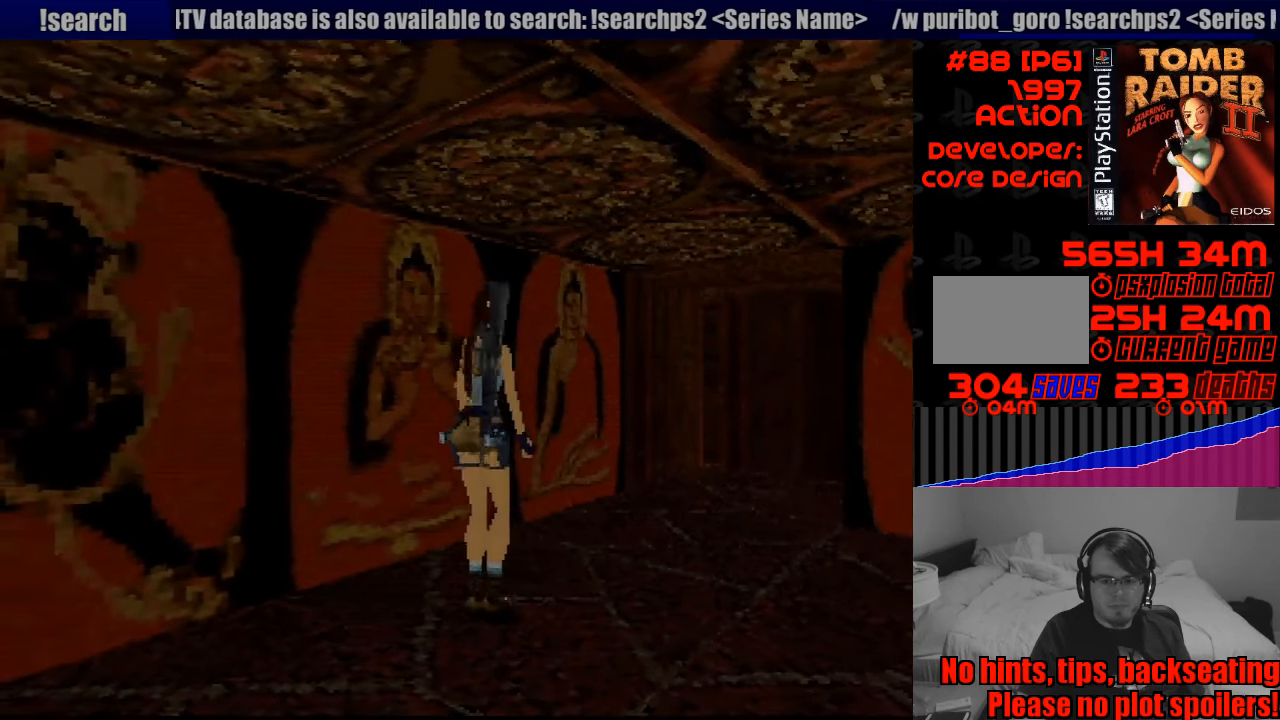
{"buttons": [], "events": [[234, "DPAD_LEFT", "up"], [417, "R2", "up"]]}
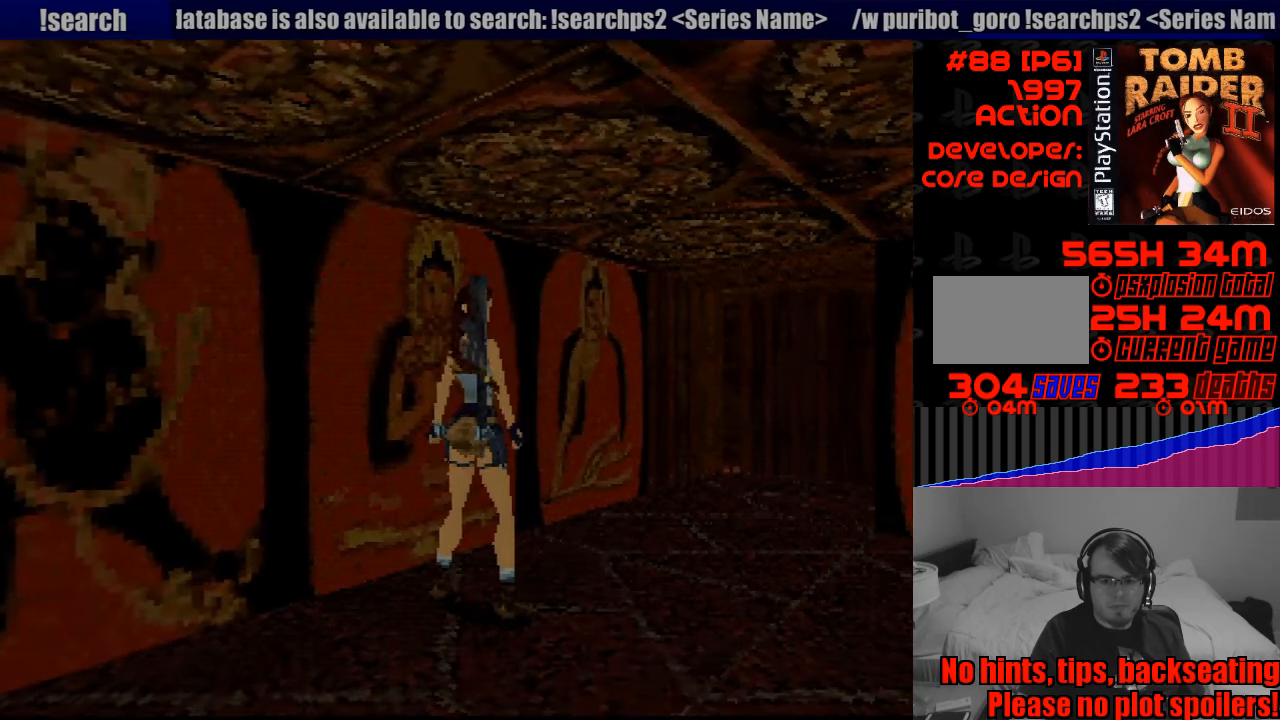
{"buttons": [], "events": [[133, "DPAD_RIGHT", "down"], [316, "DPAD_RIGHT", "up"]]}
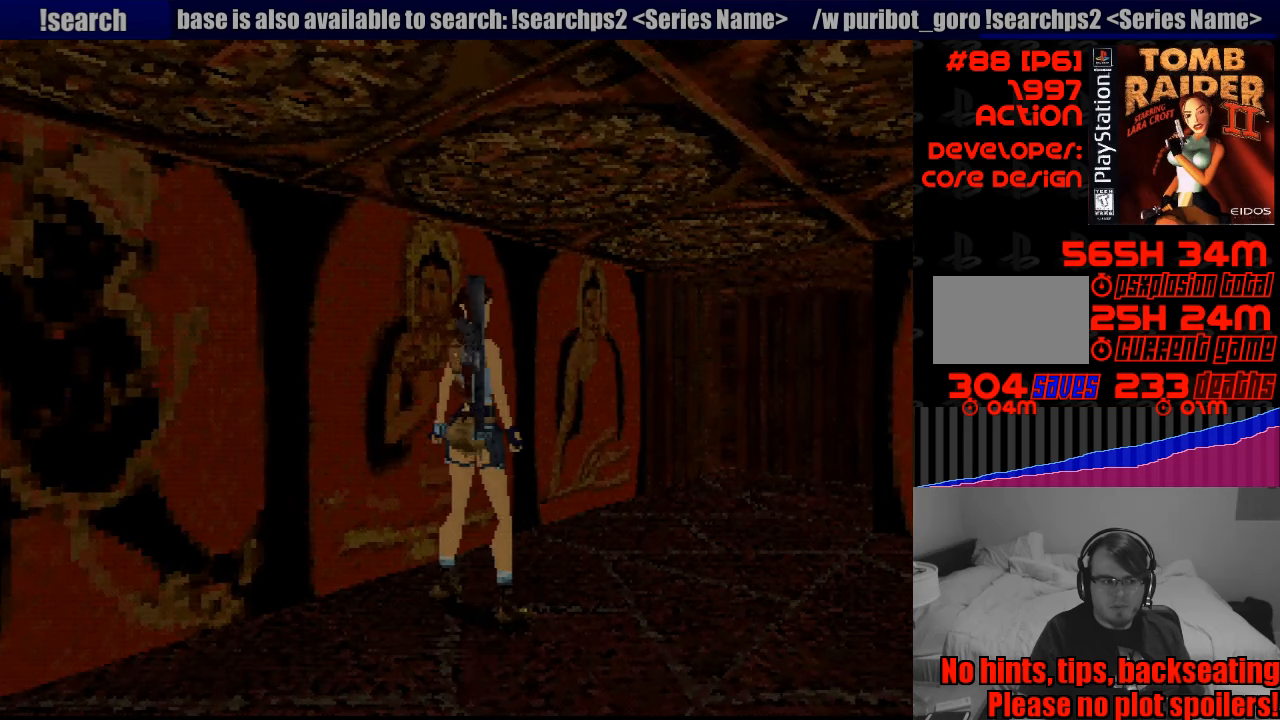
{"buttons": ["DPAD_UP"], "events": [[366, "DPAD_UP", "down"]]}
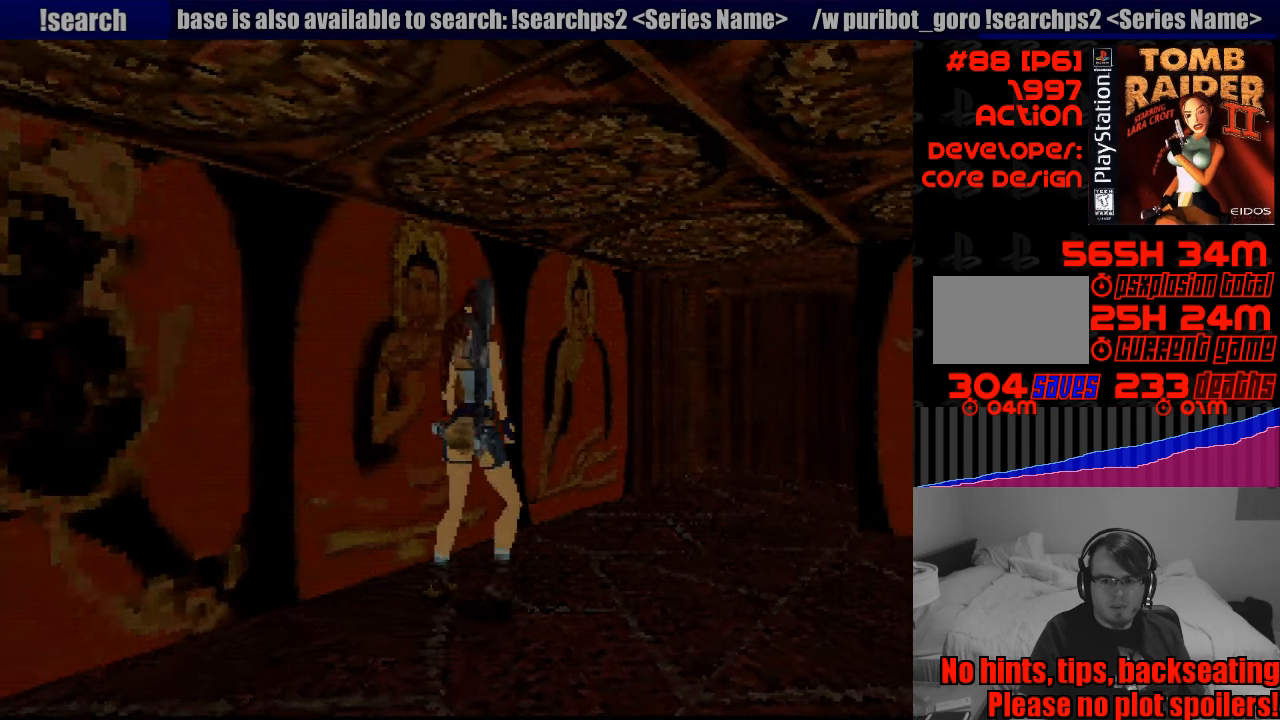
{"buttons": ["DPAD_UP"], "events": []}
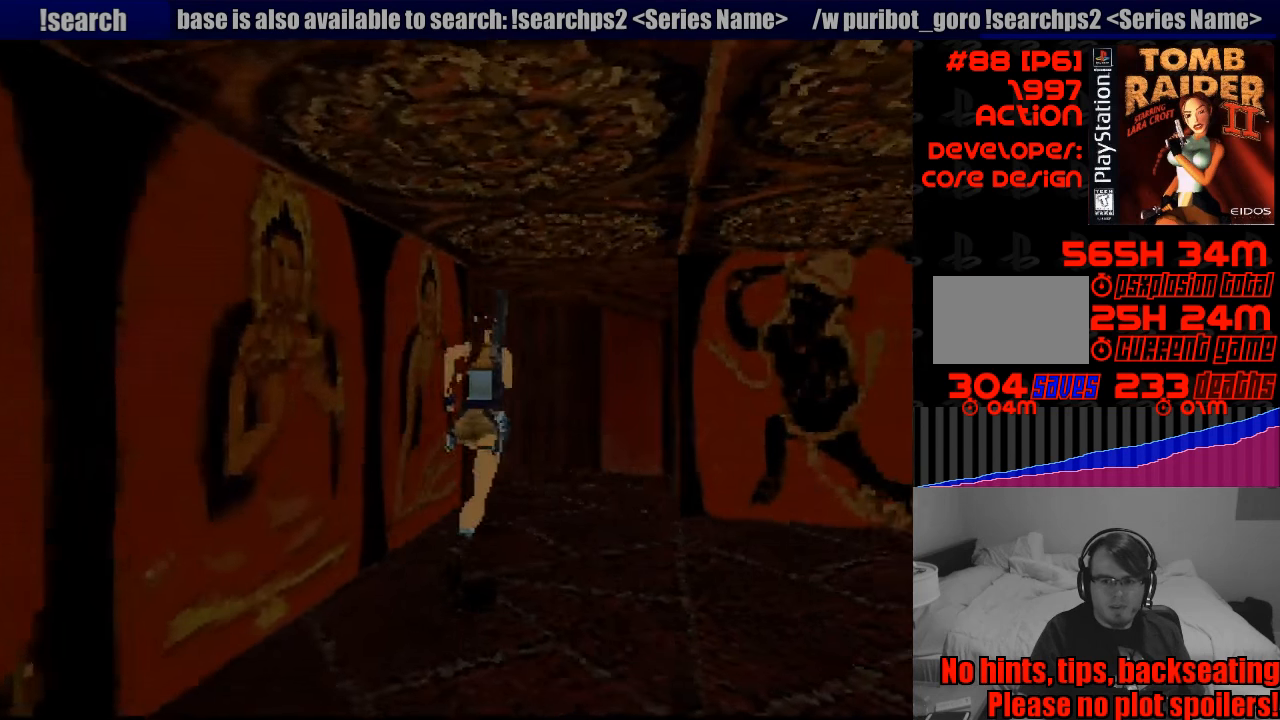
{"buttons": ["DPAD_UP"], "events": [[216, "DPAD_RIGHT", "down"], [383, "DPAD_RIGHT", "up"]]}
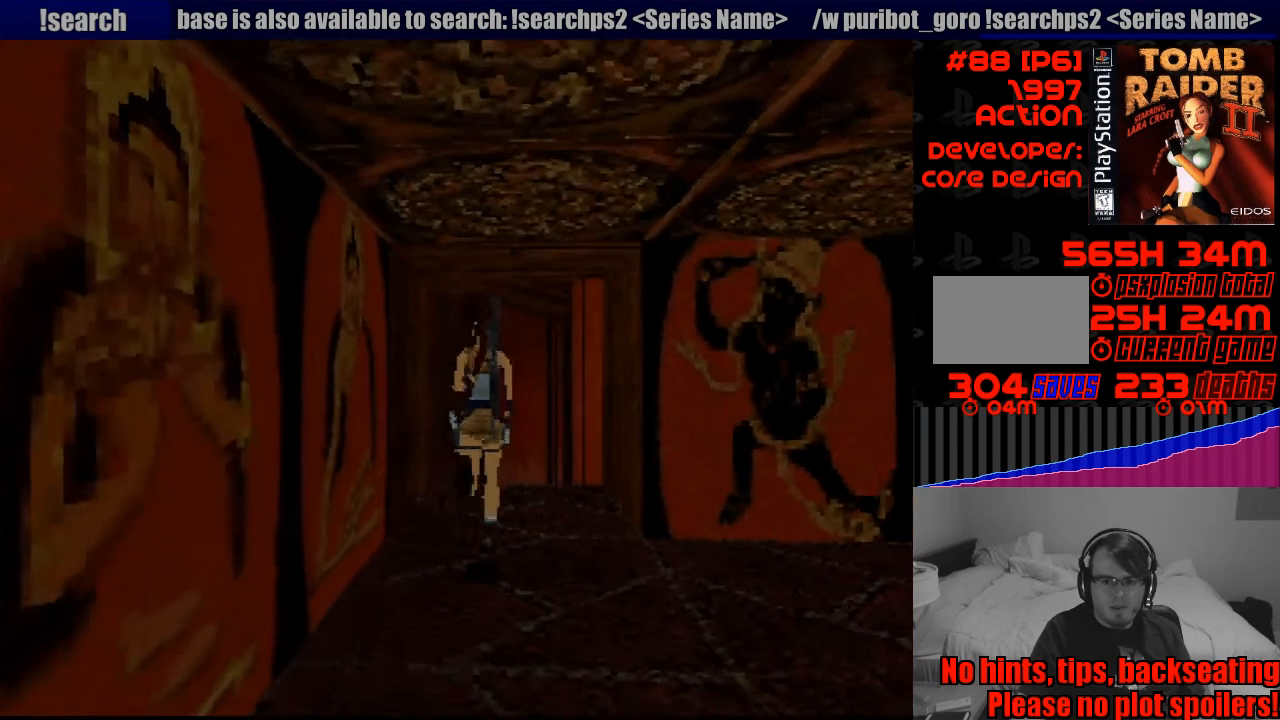
{"buttons": [], "events": [[83, "DPAD_UP", "up"]]}
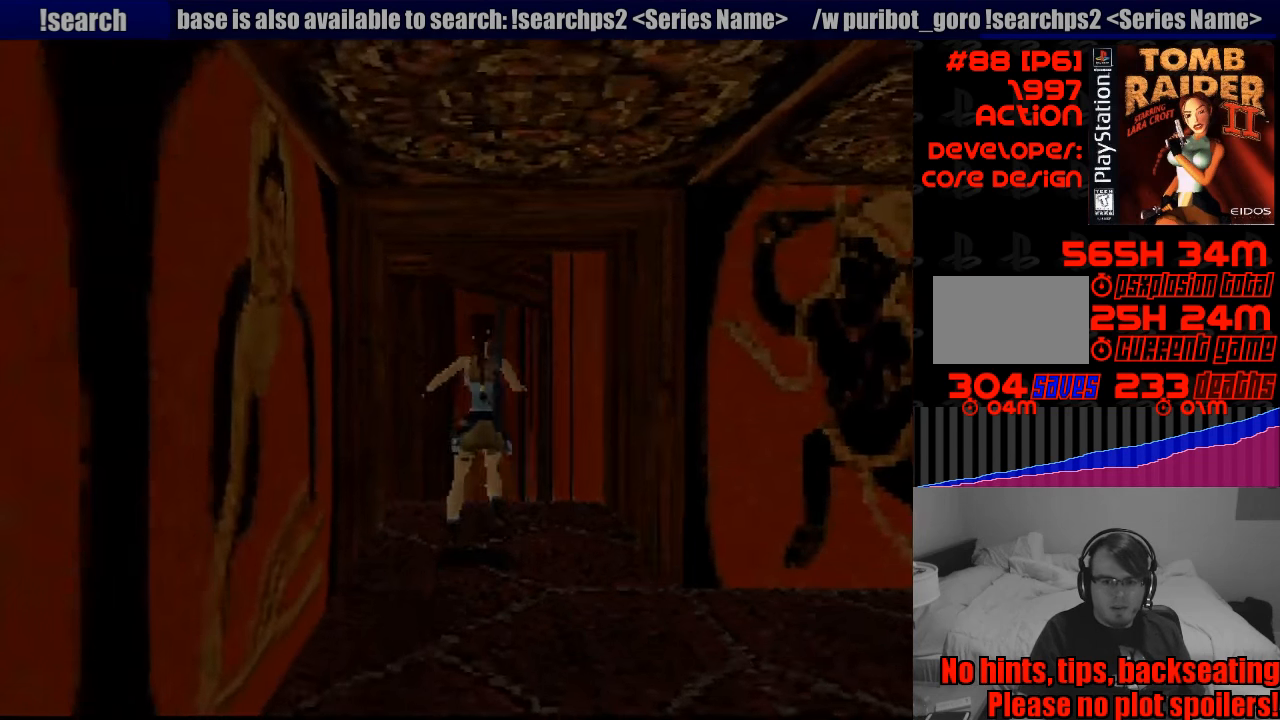
{"buttons": ["L1", "DPAD_UP"], "events": [[83, "L1", "down"], [316, "DPAD_UP", "down"]]}
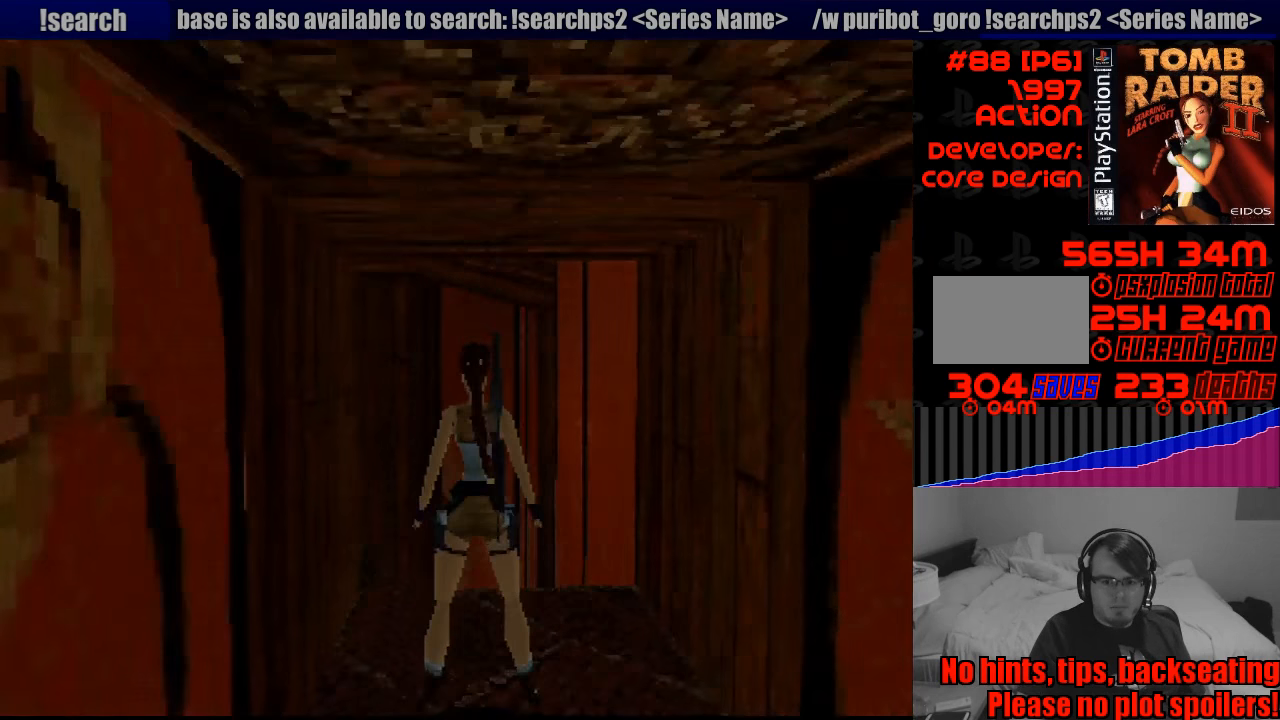
{"buttons": ["L1"], "events": [[166, "DPAD_UP", "up"]]}
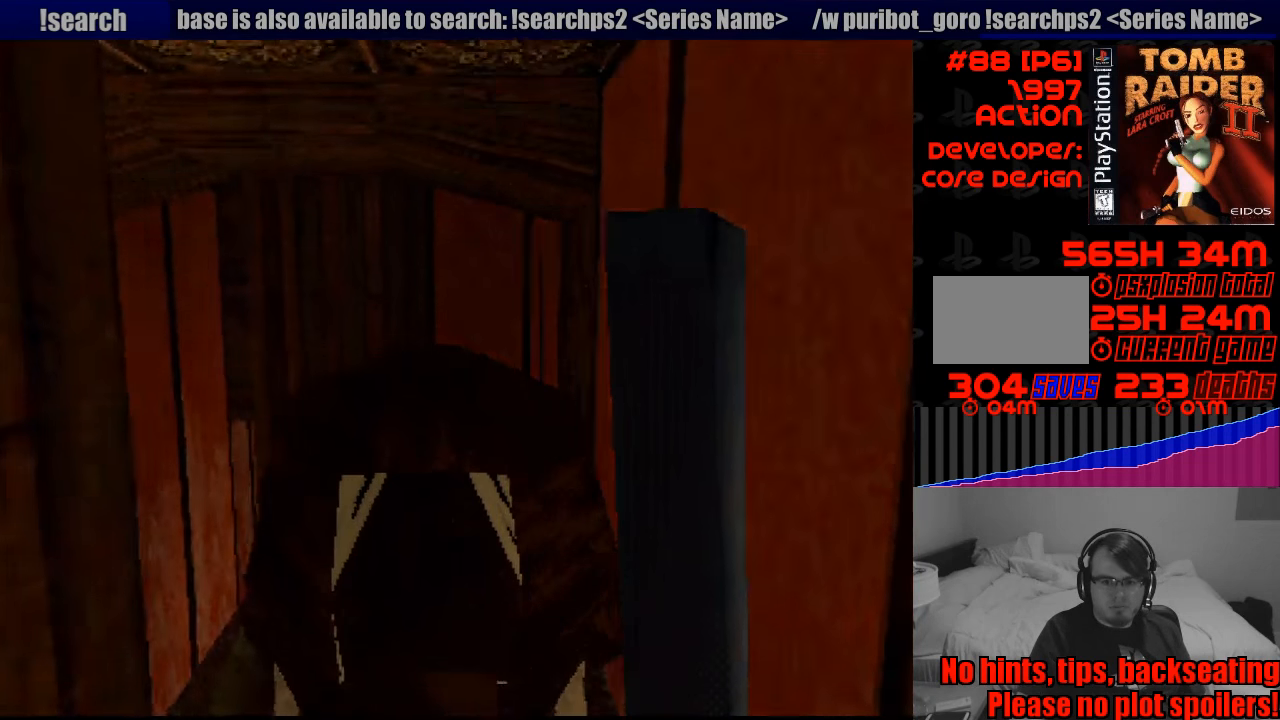
{"buttons": ["DPAD_DOWN"], "events": [[216, "L1", "up"], [416, "DPAD_DOWN", "down"]]}
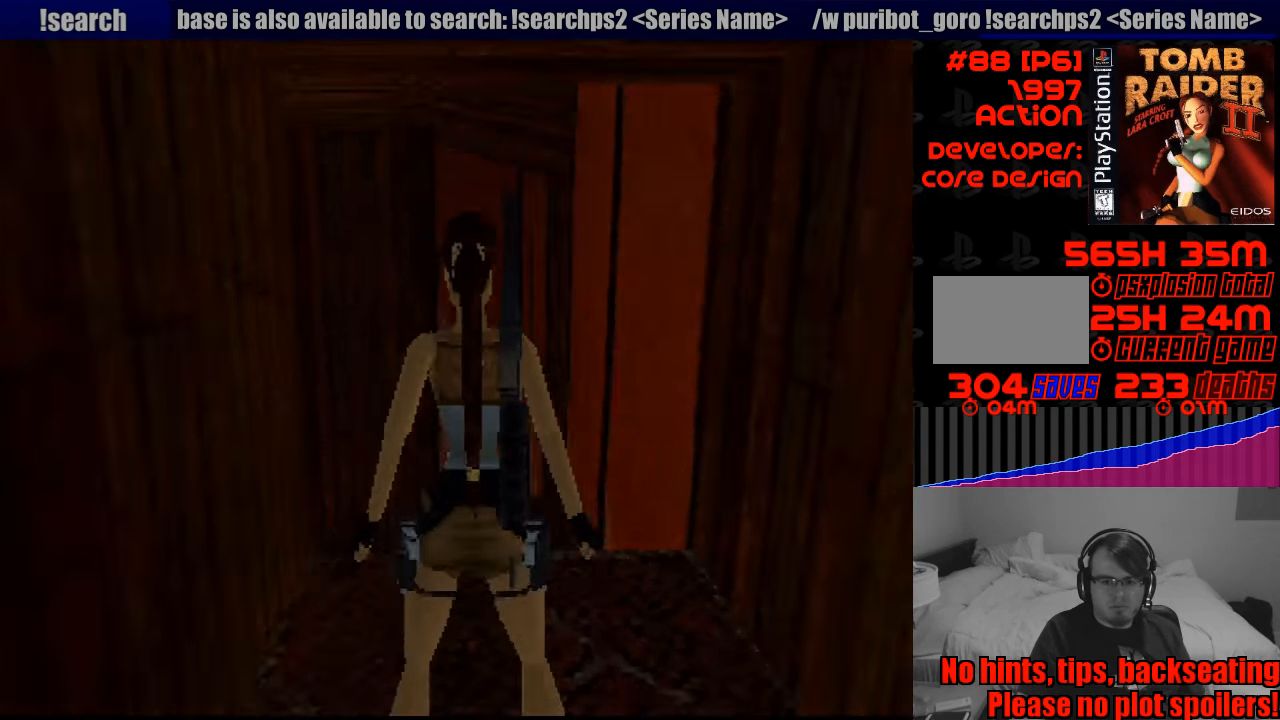
{"buttons": [], "events": [[266, "DPAD_DOWN", "up"]]}
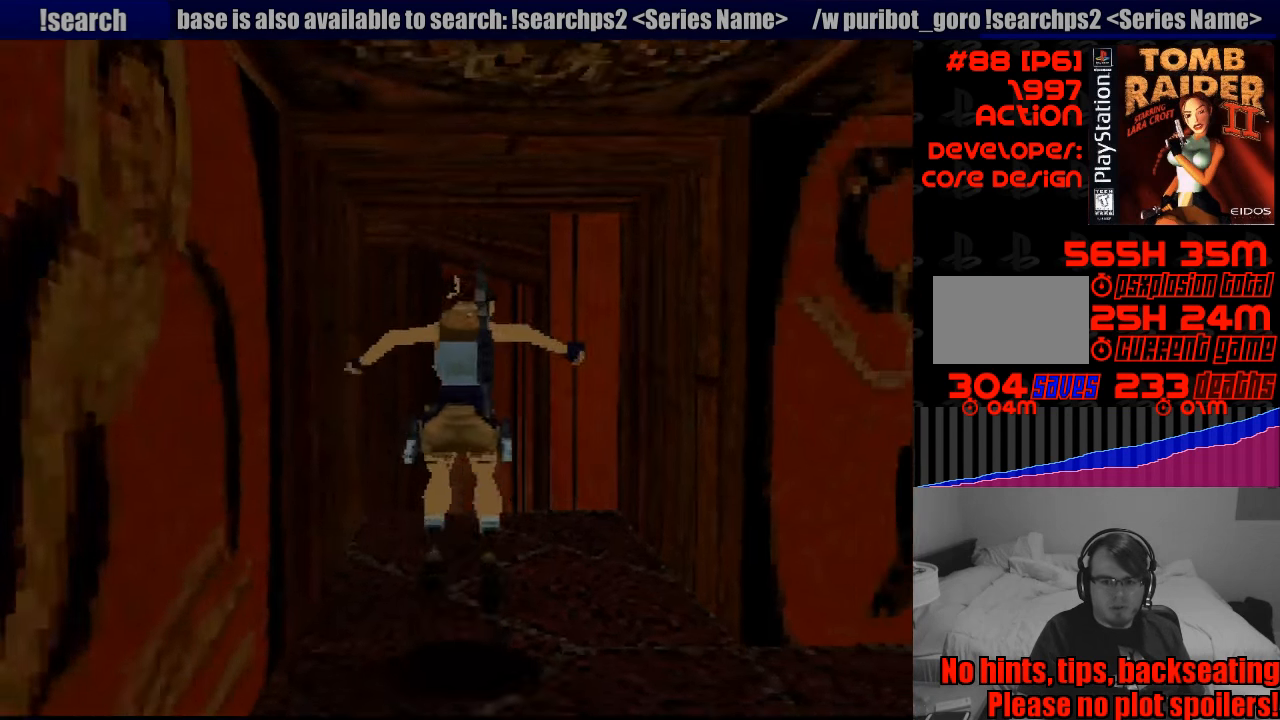
{"buttons": [], "events": []}
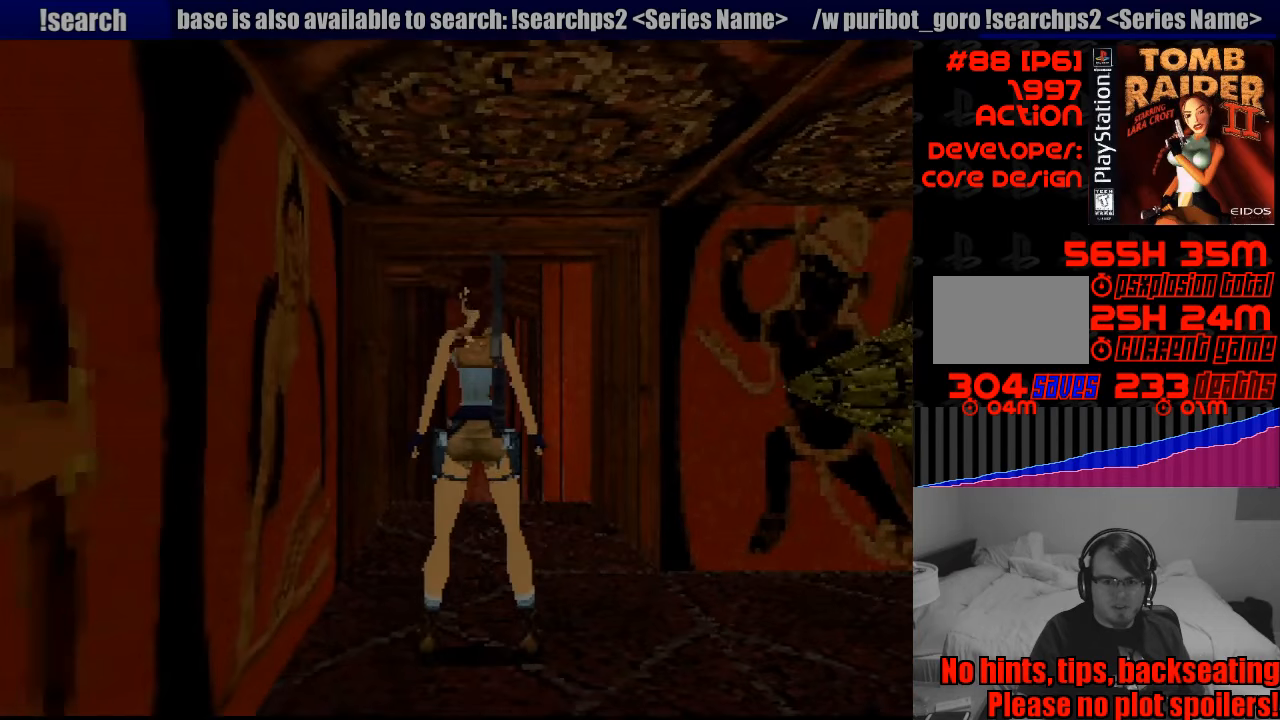
{"buttons": ["SELECT"], "events": [[383, "SELECT", "down"]]}
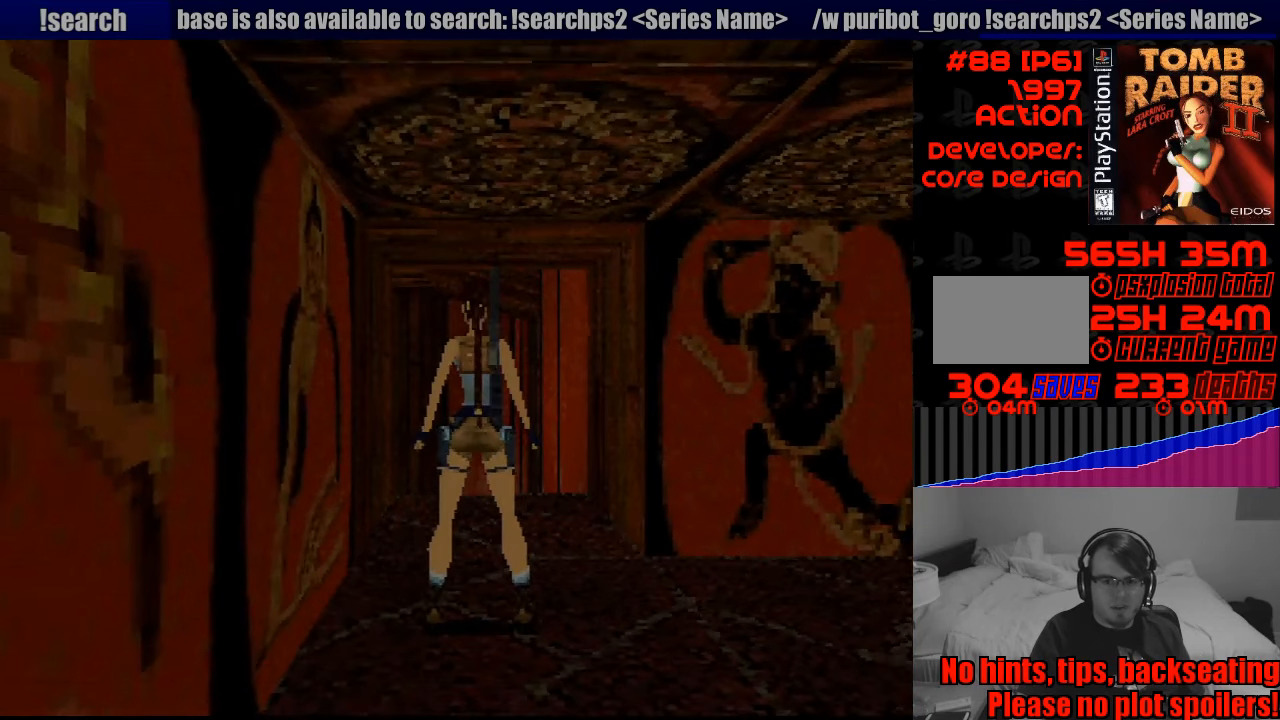
{"buttons": ["DPAD_DOWN"], "events": [[33, "SELECT", "up"], [417, "DPAD_DOWN", "down"]]}
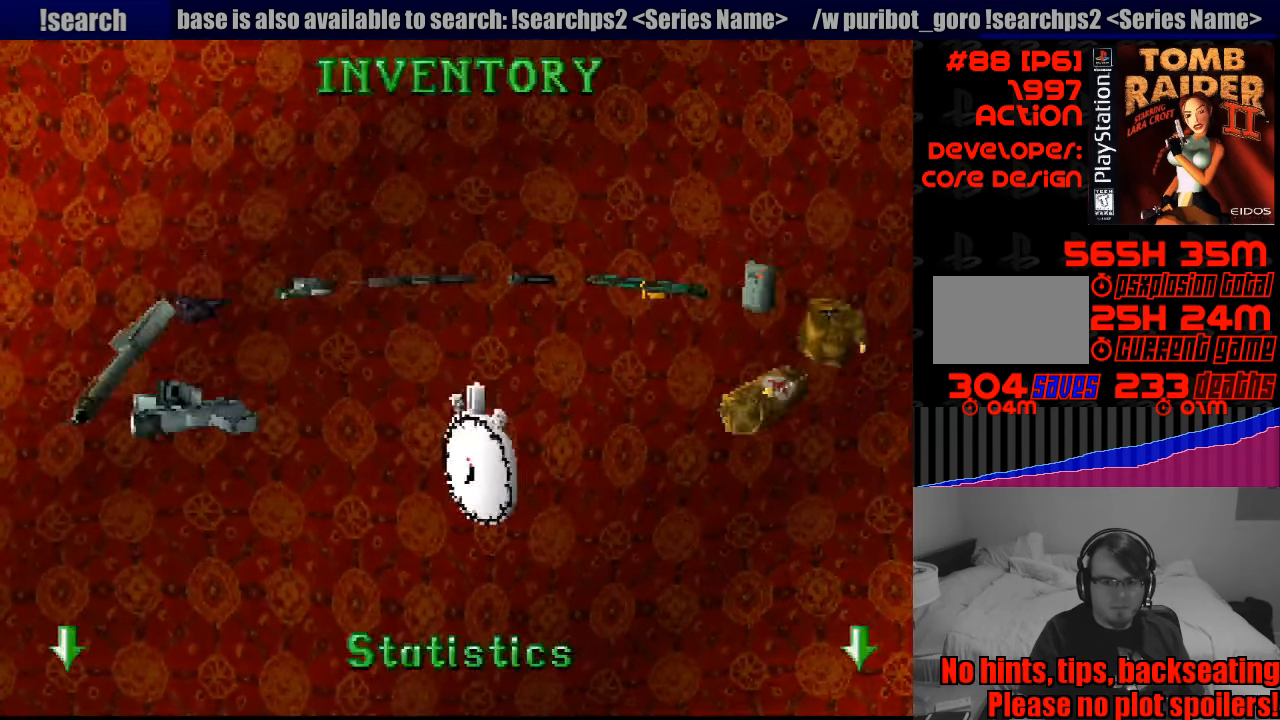
{"buttons": [], "events": [[50, "DPAD_DOWN", "up"]]}
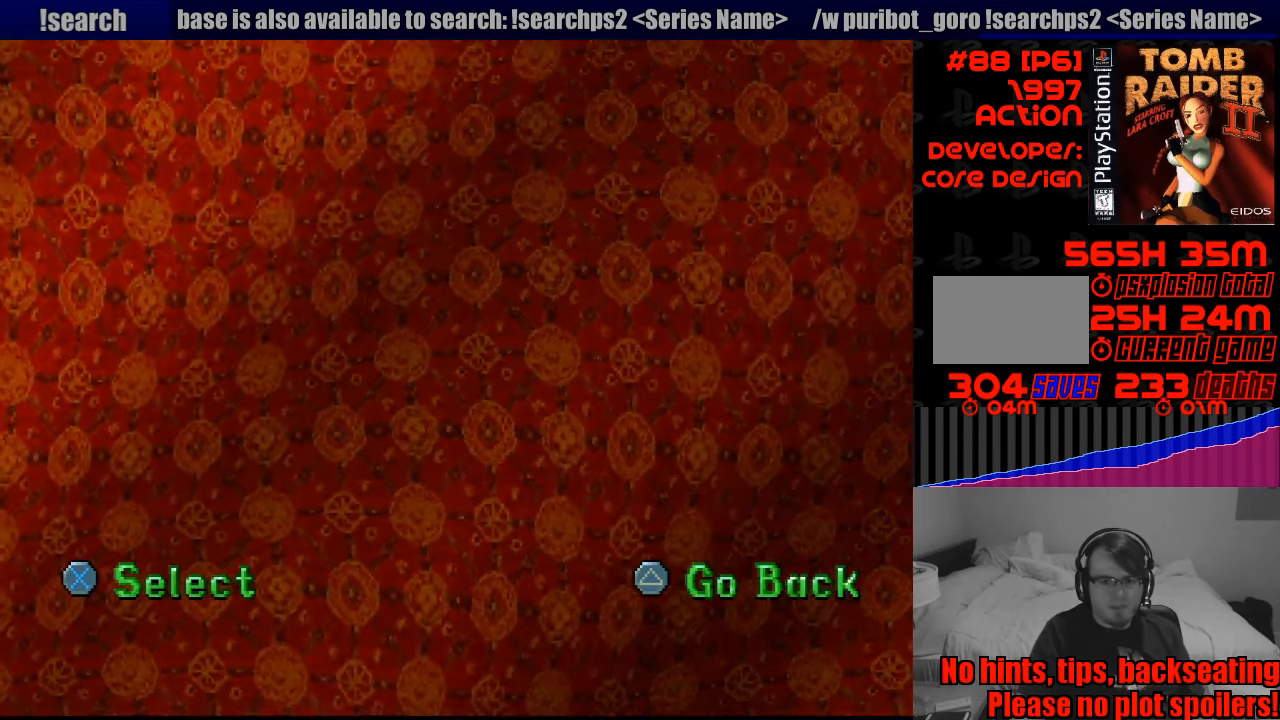
{"buttons": [], "events": []}
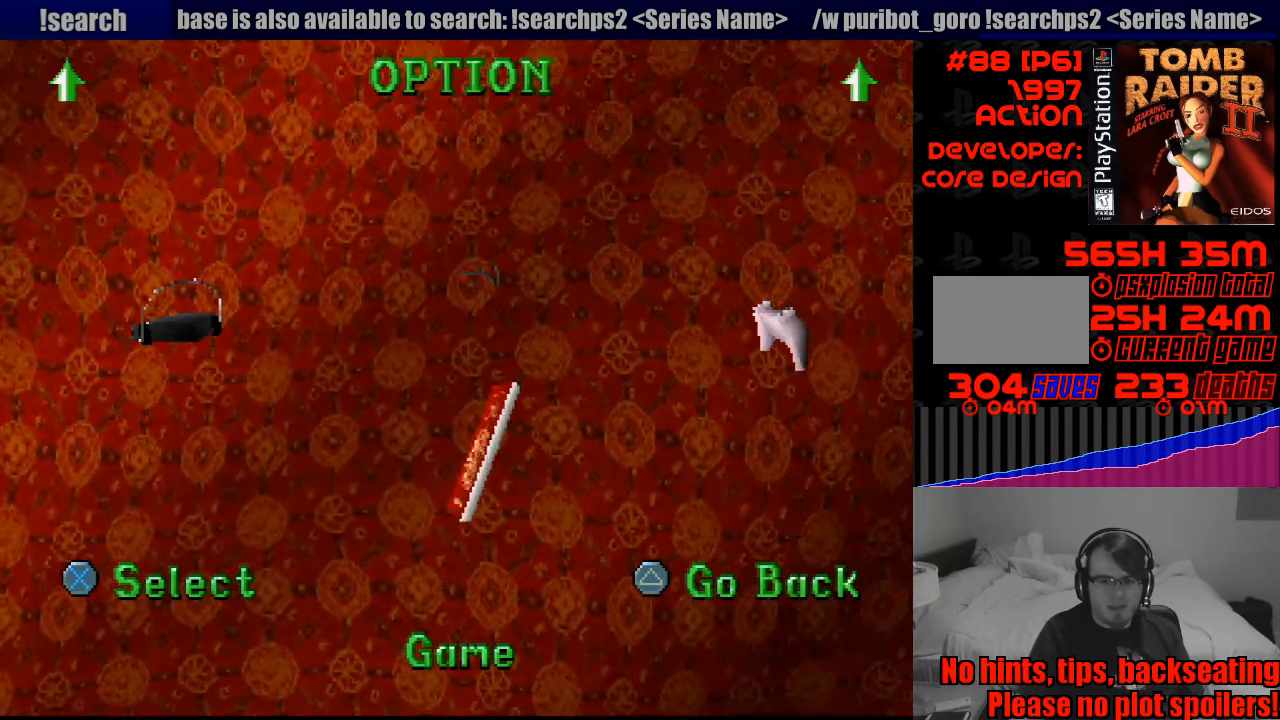
{"buttons": [], "events": [[167, "CROSS", "down"], [283, "CROSS", "up"]]}
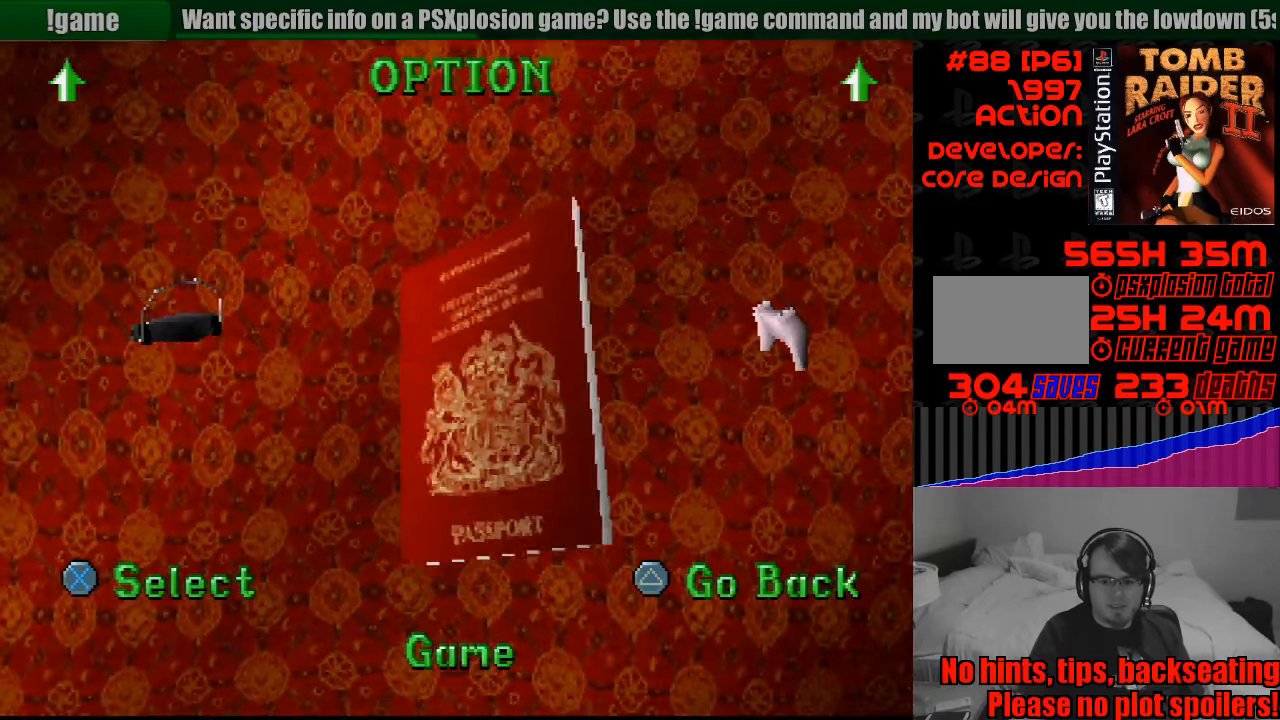
{"buttons": [], "events": []}
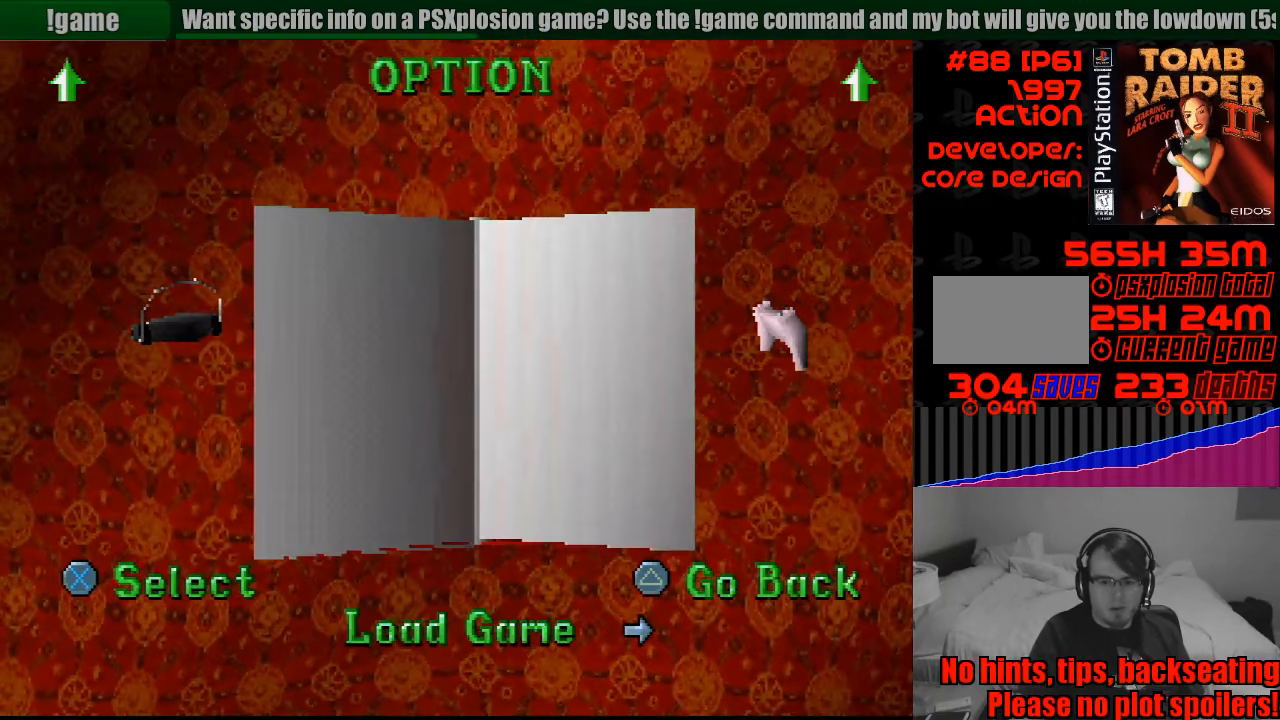
{"buttons": [], "events": [[117, "DPAD_RIGHT", "down"], [250, "DPAD_RIGHT", "up"]]}
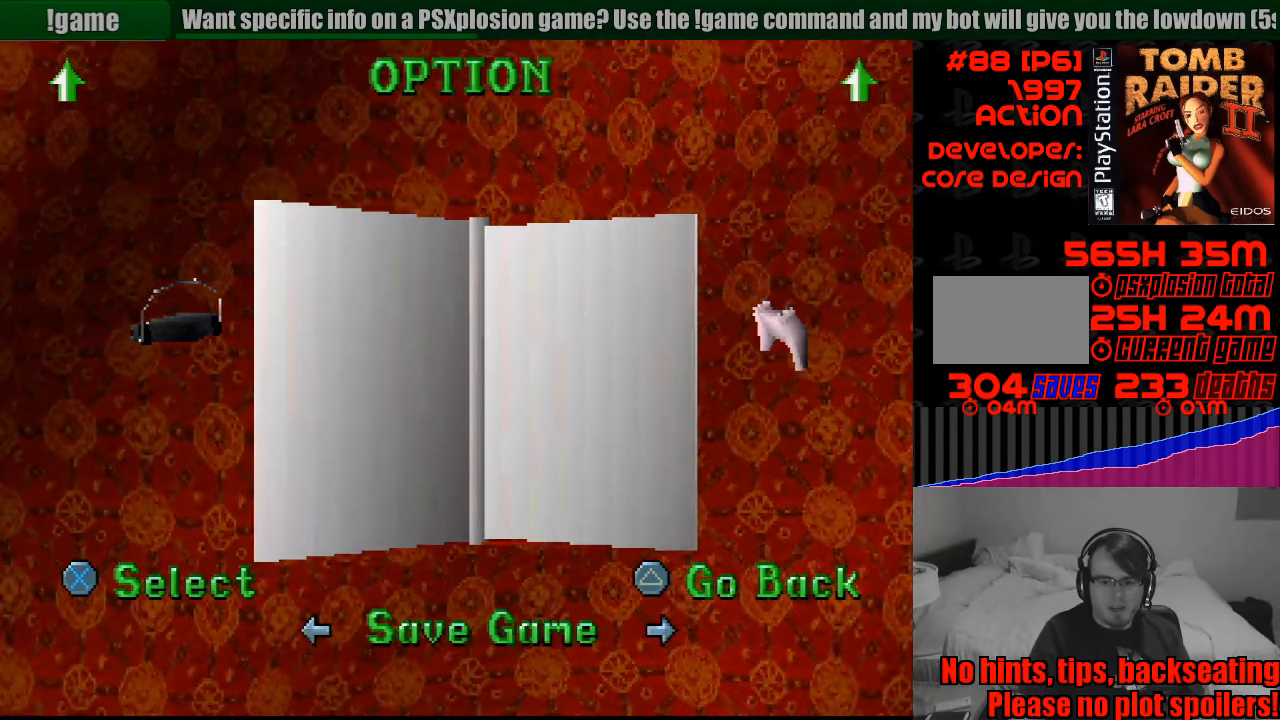
{"buttons": [], "events": [[100, "CROSS", "down"], [233, "CROSS", "up"]]}
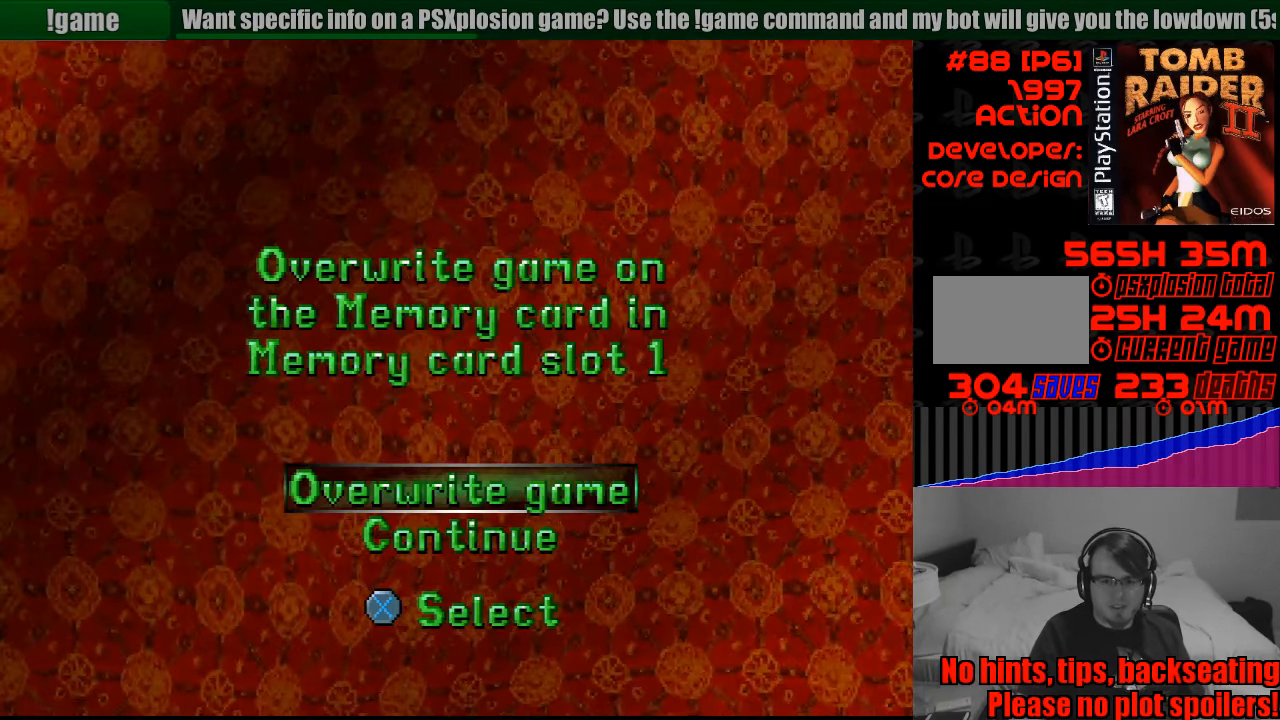
{"buttons": [], "events": [[317, "CROSS", "down"], [383, "CROSS", "up"]]}
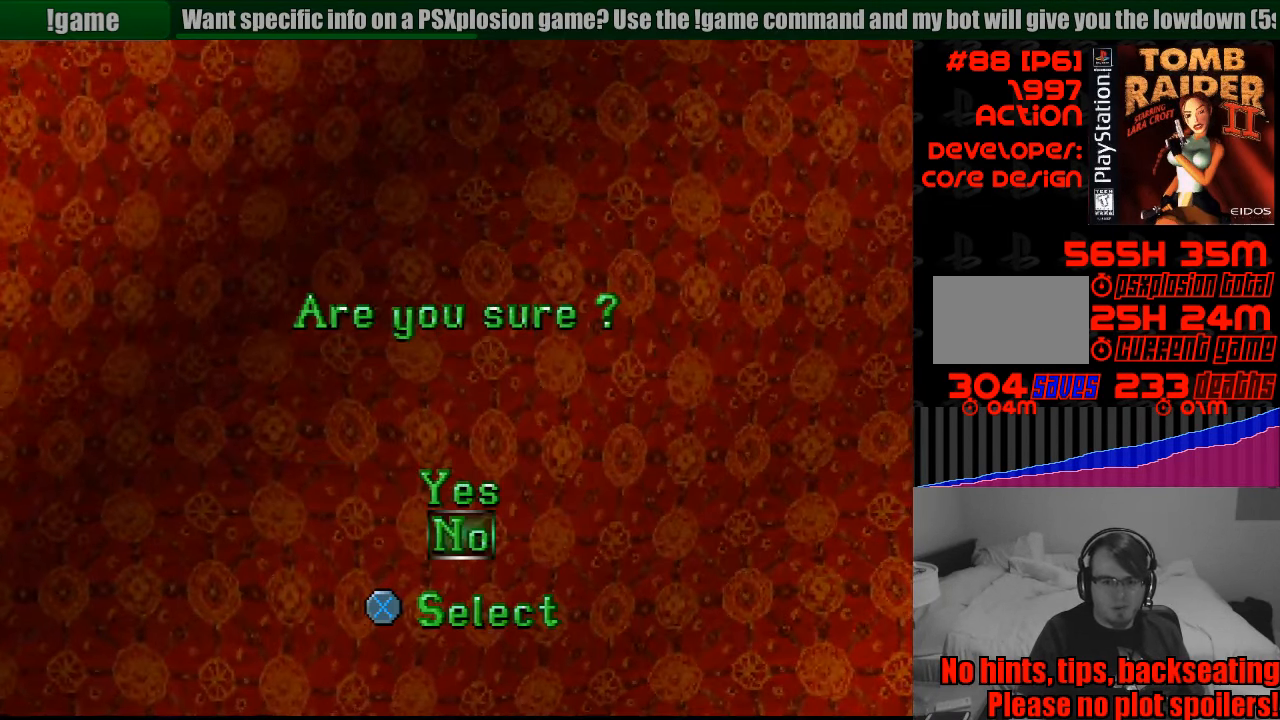
{"buttons": ["CROSS"], "events": [[300, "DPAD_UP", "down"], [399, "DPAD_UP", "up"], [449, "CROSS", "down"]]}
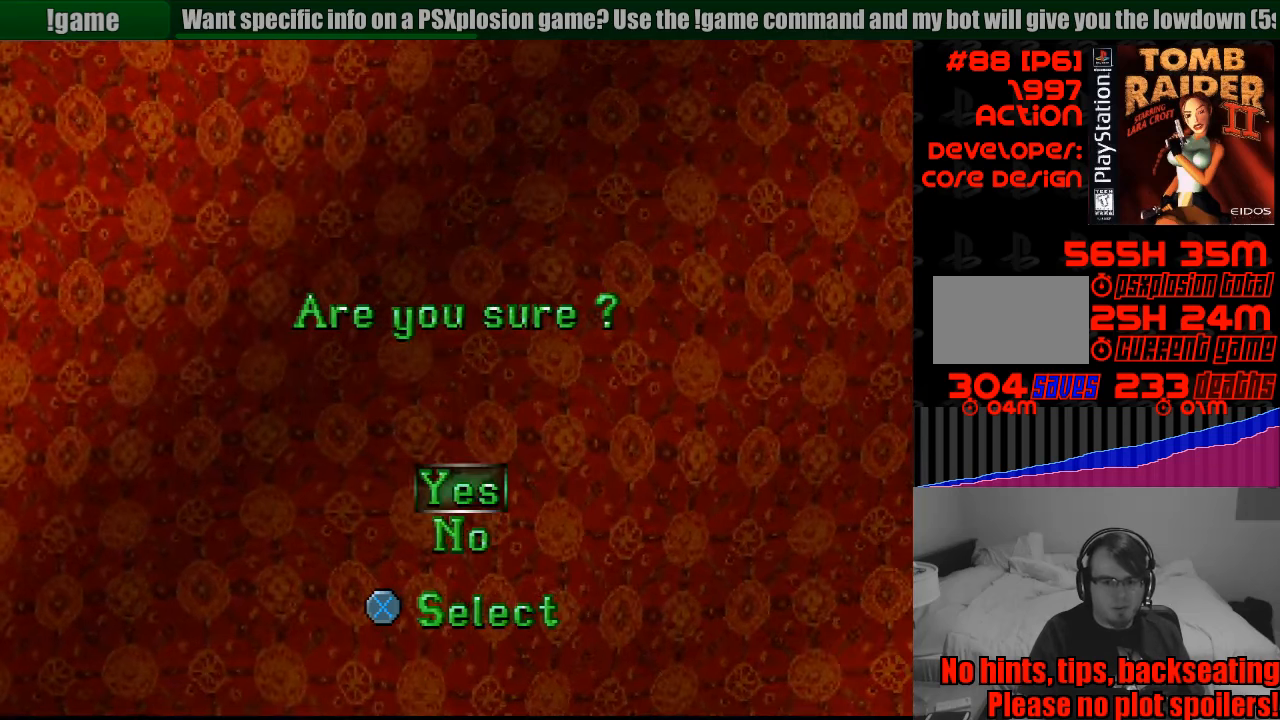
{"buttons": [], "events": [[17, "CROSS", "up"]]}